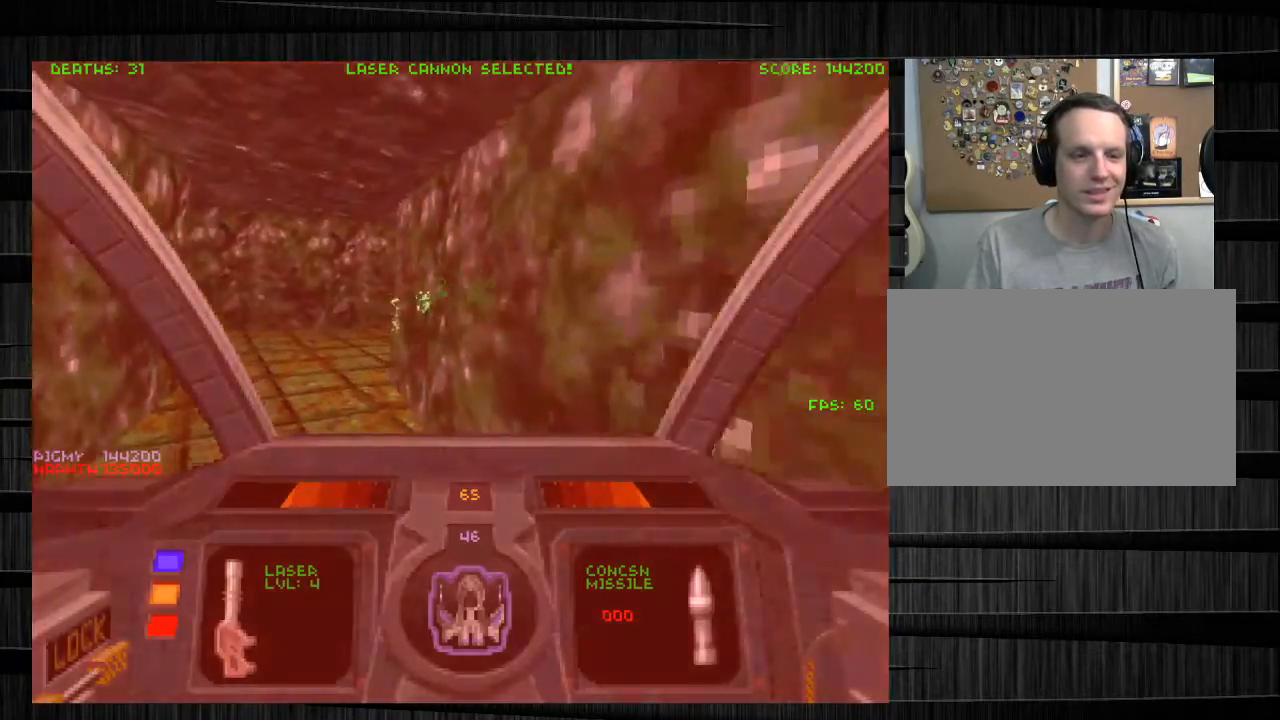
Gameplay with keyboard and mouse; each line is a JSON object with the keys and mouse buttons held at the frame after it. "events" lists presses ("down") and releases ("up") of "1", "2", "3", "4", "5", "a", "alt", "c", "ctrl", "d", "e", "f", "q", "r", "s", "shift", "space", "tab", "v", "w", "x", "z", "mouse_left", "mouse_middle", "mouse_right", "mouse_wheel_up" and "mouse_wheel_down" between this image and that frame as [ms after this image, input, new state], when the widget could be followed in between. "mouse_left", "mouse_middle", "mouse_right", "mouse_wheel_up", "mouse_wheel_down" = the "left", "middle", "right", "wheel_up", "wheel_down" buttons of the "mouse" list. No other keys are recorded. Not read: mouse_move.
{"keys": [], "mouse": ["left"], "events": [[67, "a", "down"], [300, "a", "up"], [300, "mouse_left", "down"], [300, "w", "up"]]}
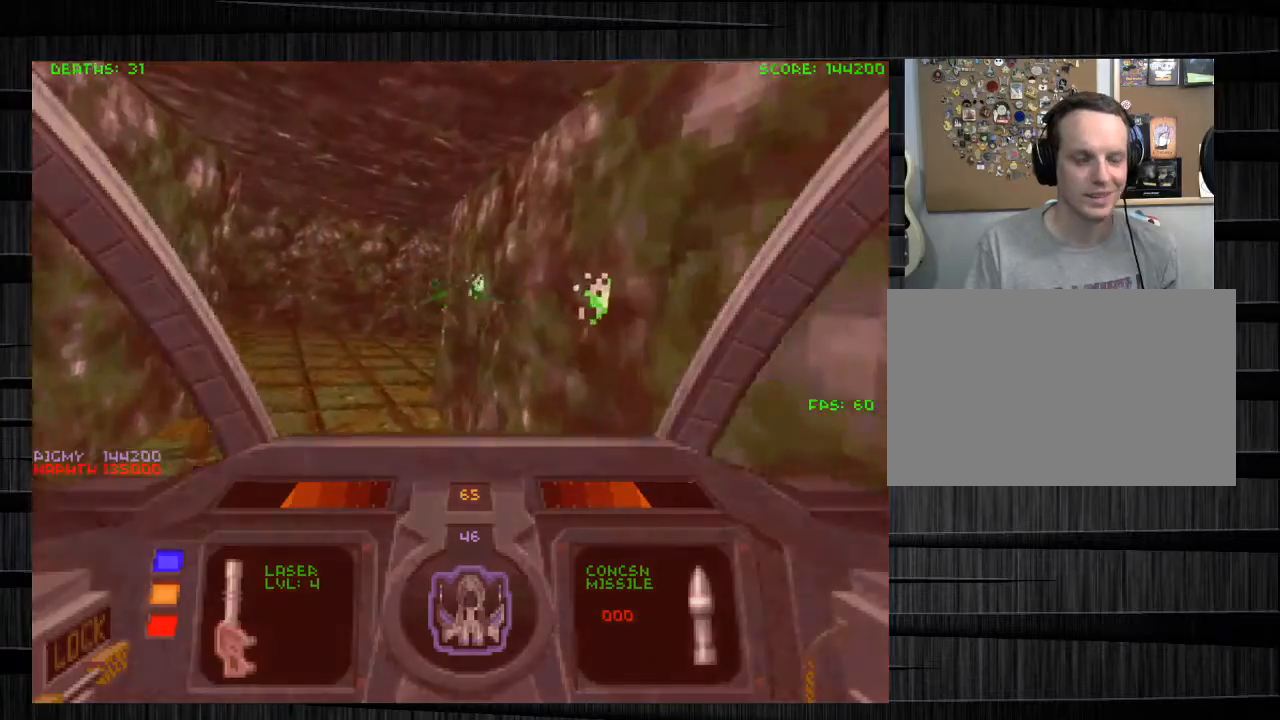
{"keys": [], "mouse": [], "events": [[67, "mouse_left", "up"], [167, "3", "down"], [301, "3", "up"]]}
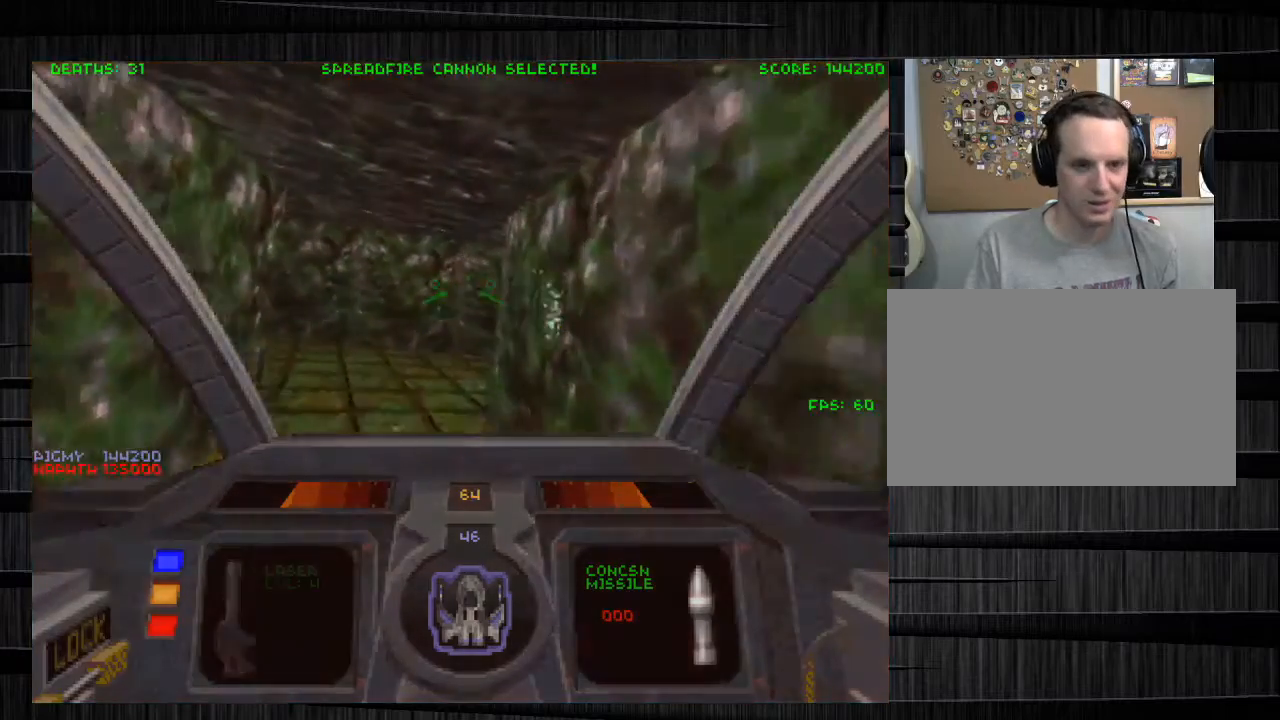
{"keys": [], "mouse": [], "events": [[100, "4", "down"], [234, "4", "up"]]}
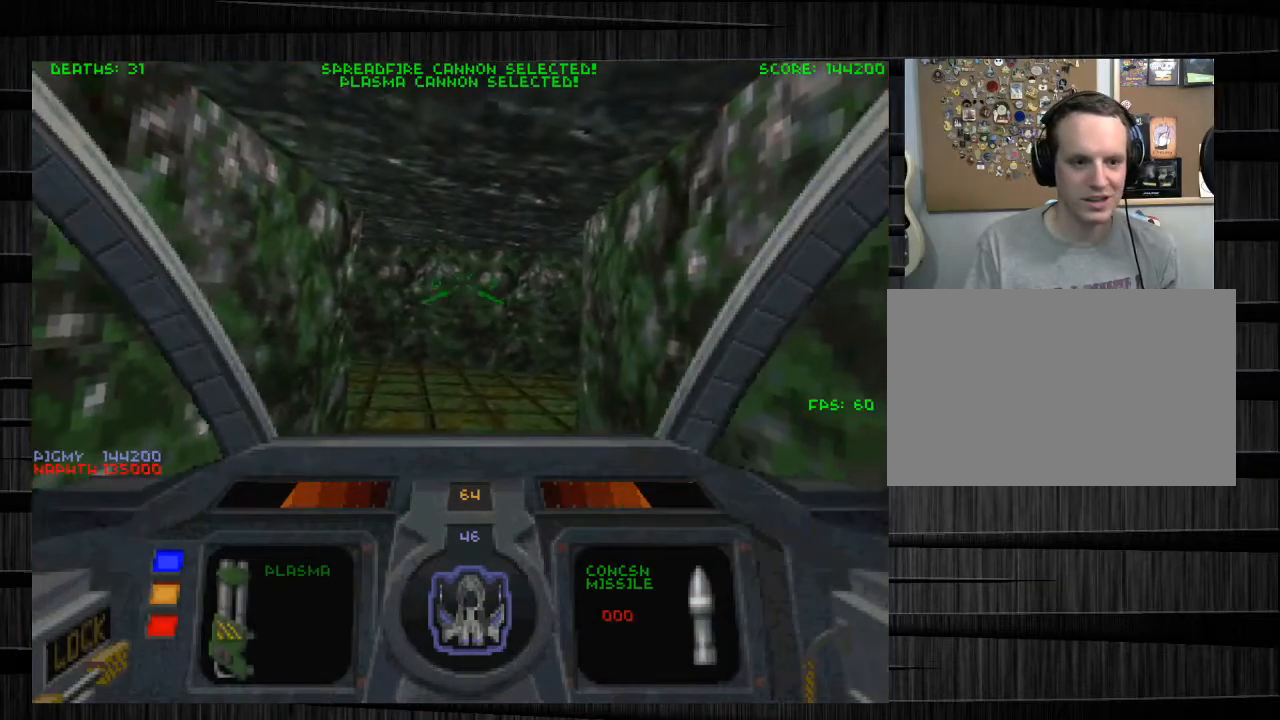
{"keys": ["d", "w"], "mouse": [], "events": [[334, "w", "down"], [468, "d", "down"]]}
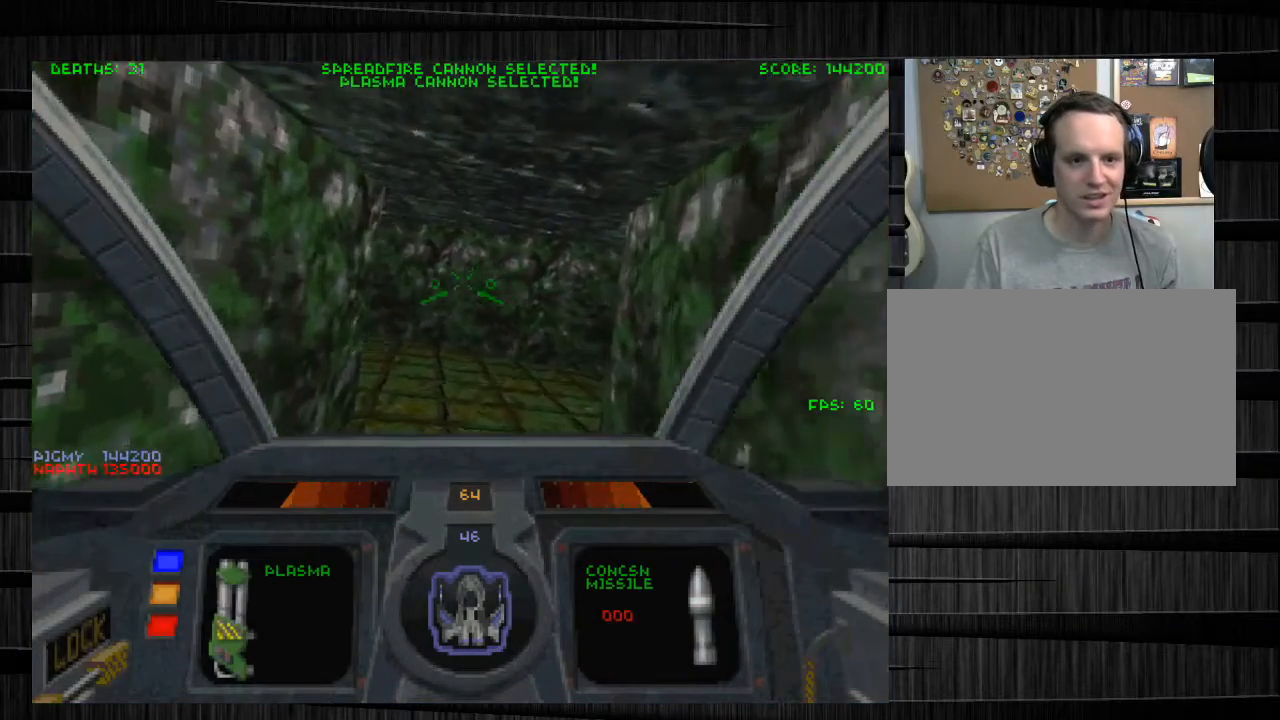
{"keys": [], "mouse": ["left"], "events": [[167, "w", "up"], [200, "d", "up"], [300, "mouse_left", "down"]]}
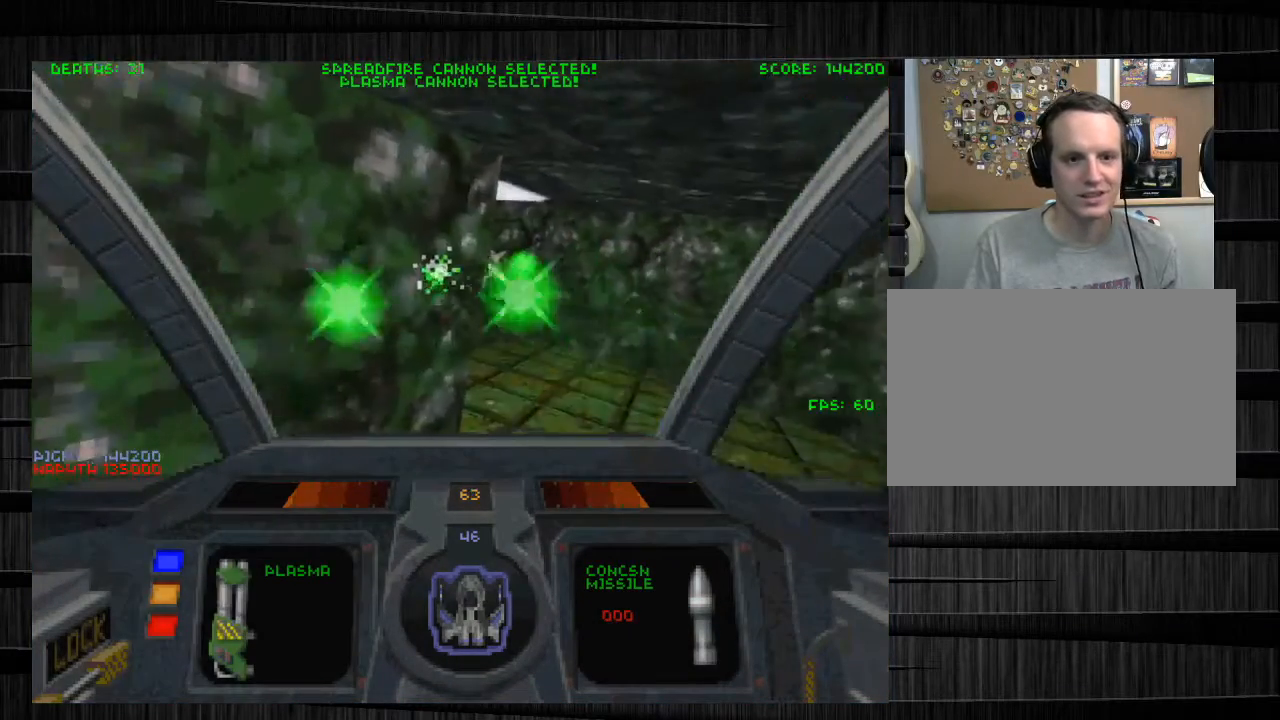
{"keys": ["a", "s"], "mouse": ["left"], "events": [[401, "s", "down"], [468, "a", "down"]]}
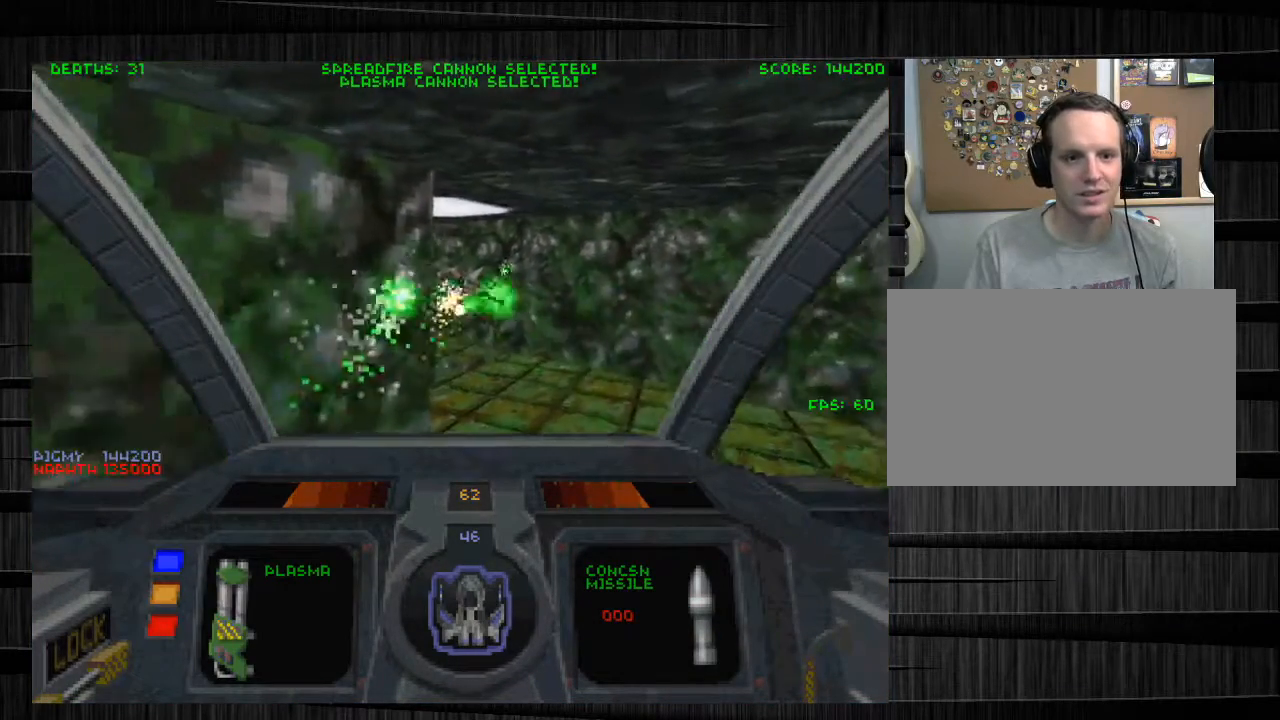
{"keys": [], "mouse": [], "events": [[367, "mouse_left", "up"], [434, "s", "up"], [467, "a", "up"]]}
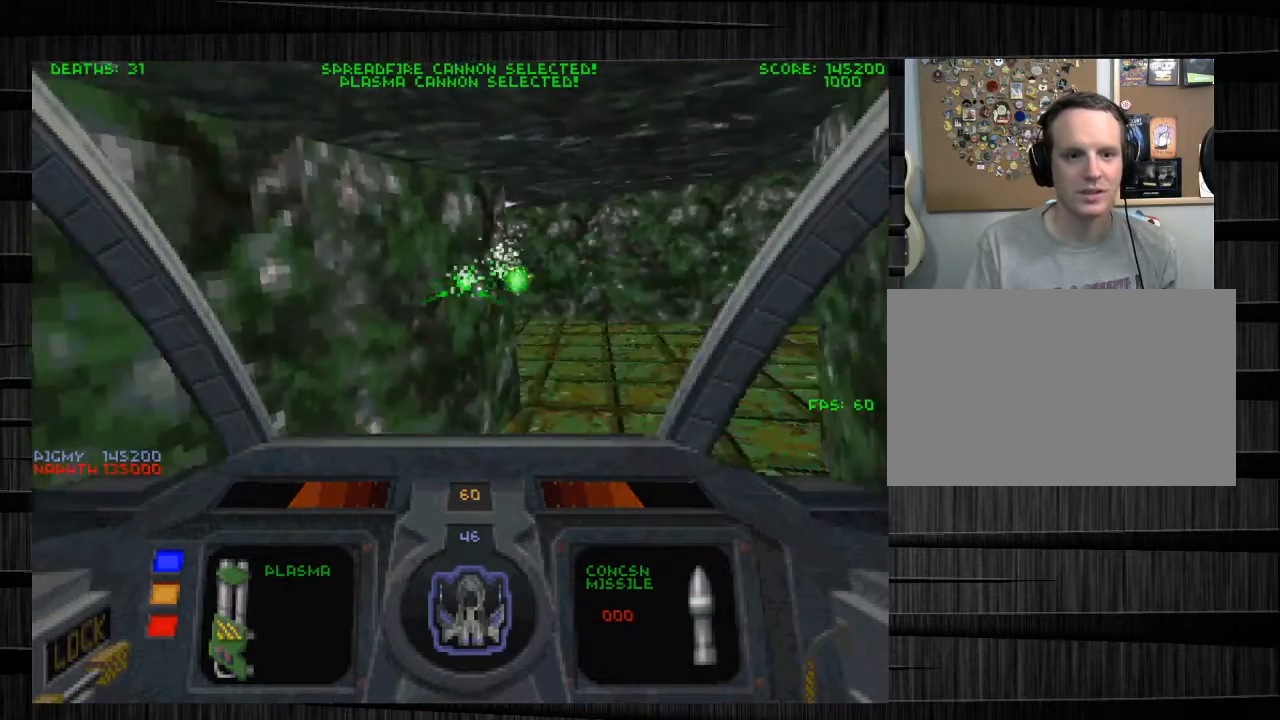
{"keys": ["a", "w"], "mouse": [], "events": [[67, "w", "down"], [201, "a", "down"]]}
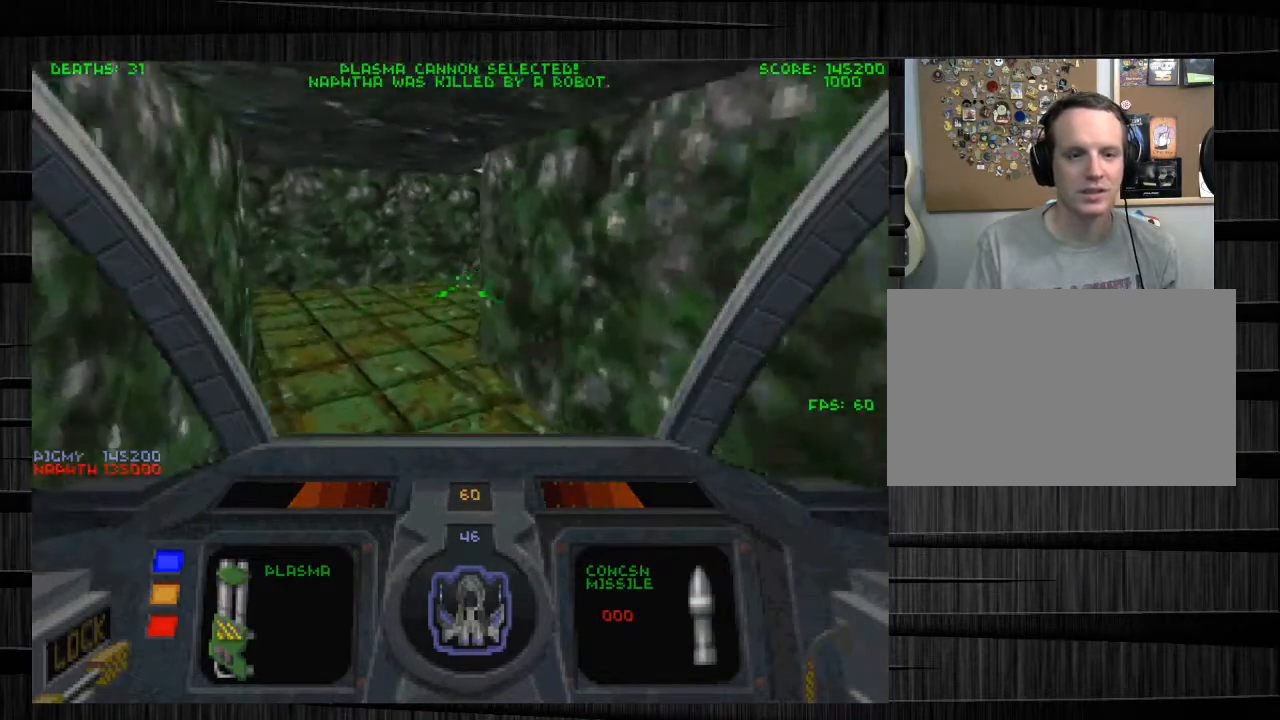
{"keys": ["a"], "mouse": ["left"], "events": [[133, "w", "up"], [167, "a", "up"], [400, "a", "down"], [467, "mouse_left", "down"]]}
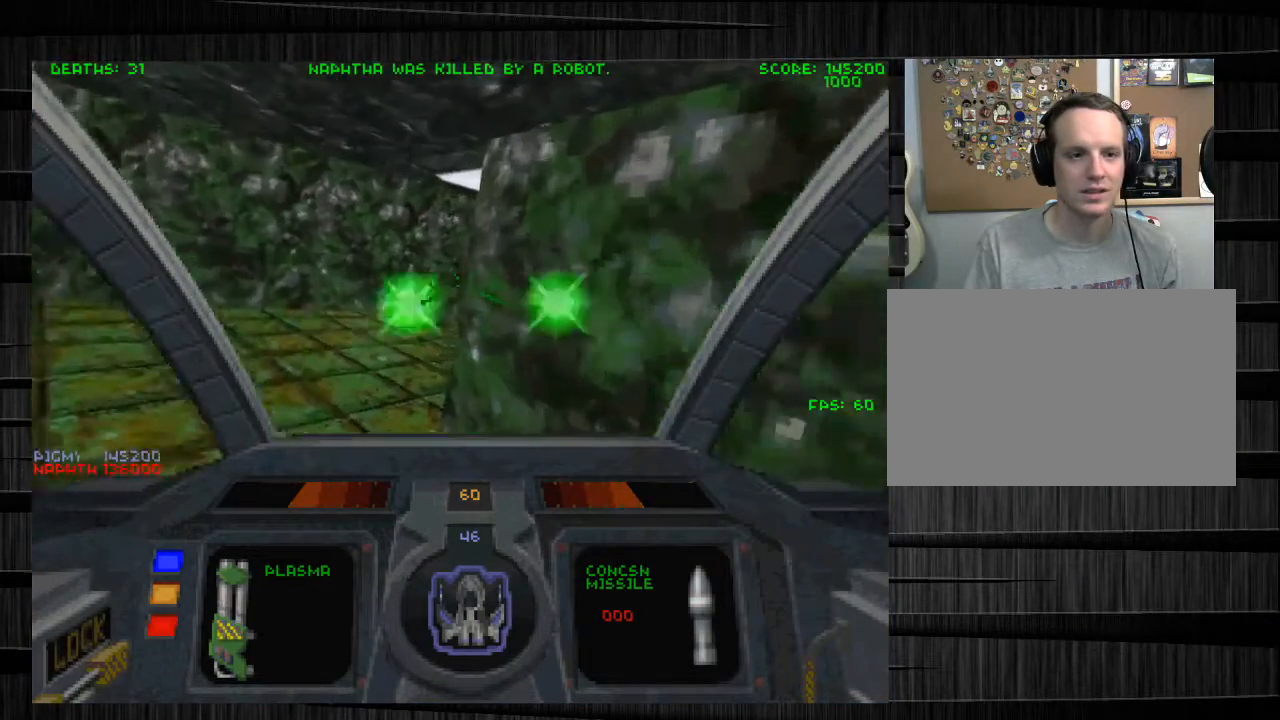
{"keys": [], "mouse": ["left"], "events": [[34, "a", "up"]]}
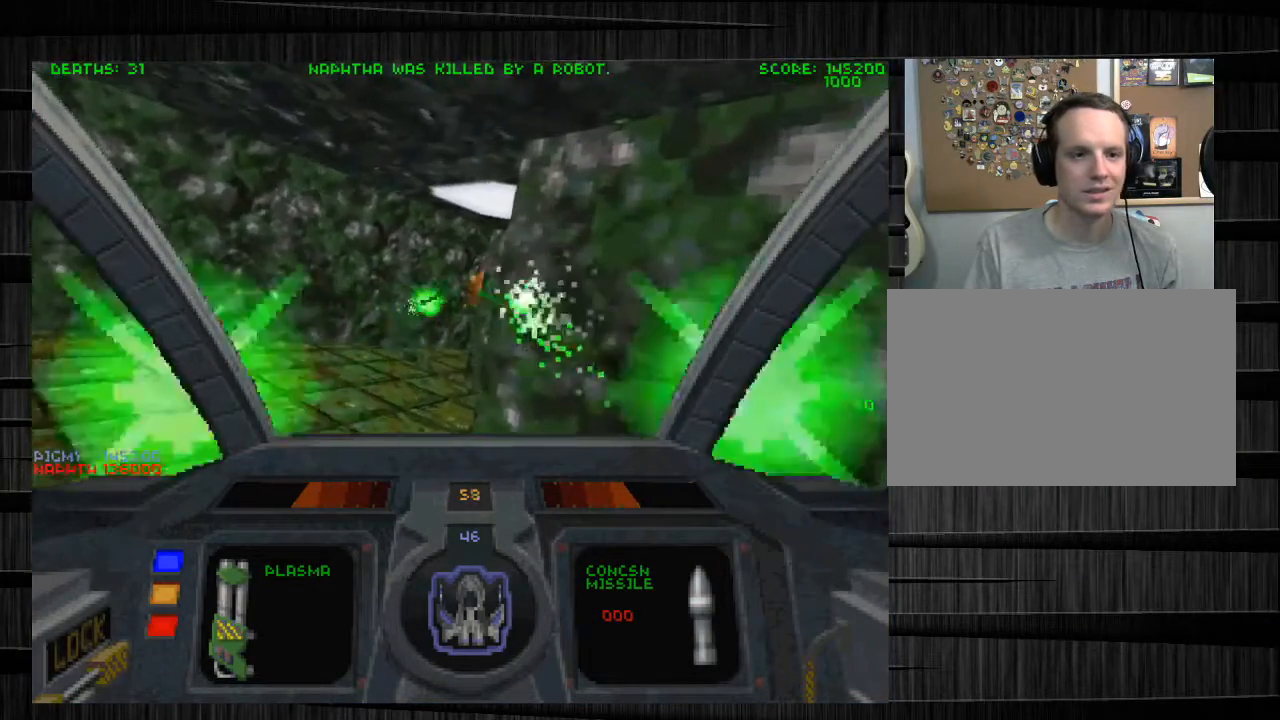
{"keys": [], "mouse": [], "events": [[67, "a", "down"], [167, "a", "up"], [400, "mouse_left", "up"]]}
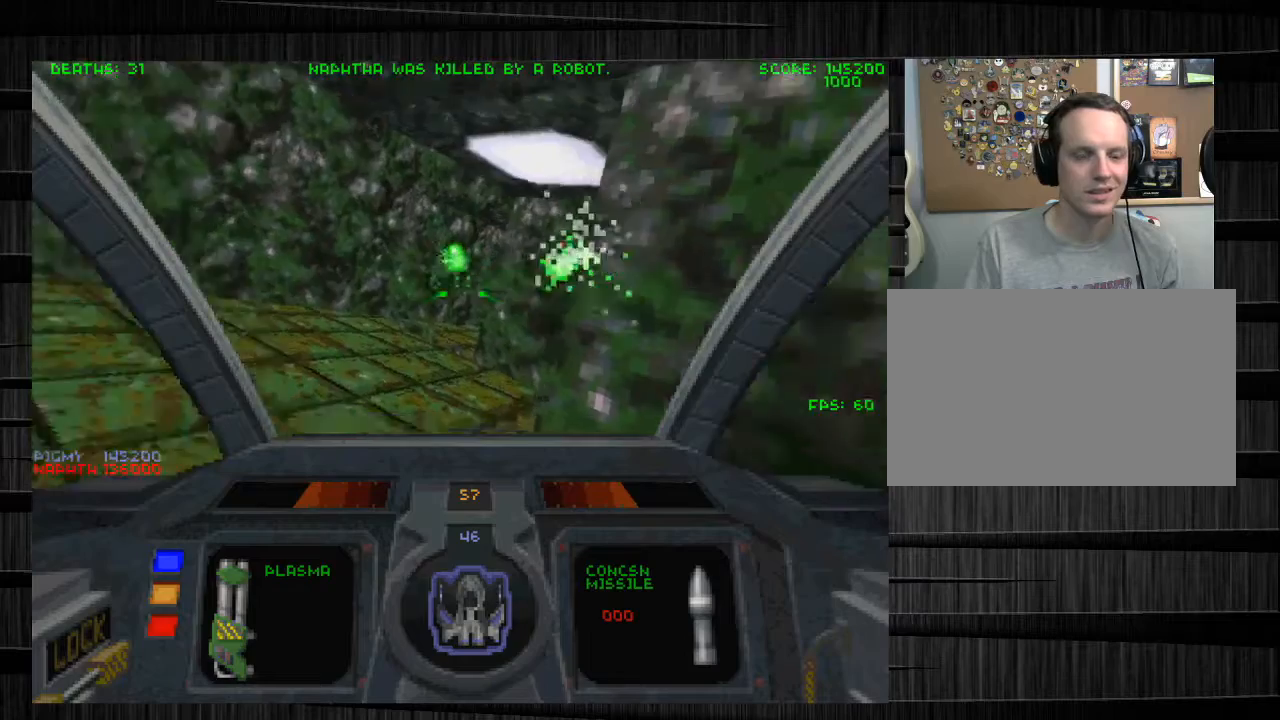
{"keys": ["a"], "mouse": [], "events": [[67, "a", "down"], [134, "w", "down"], [434, "w", "up"]]}
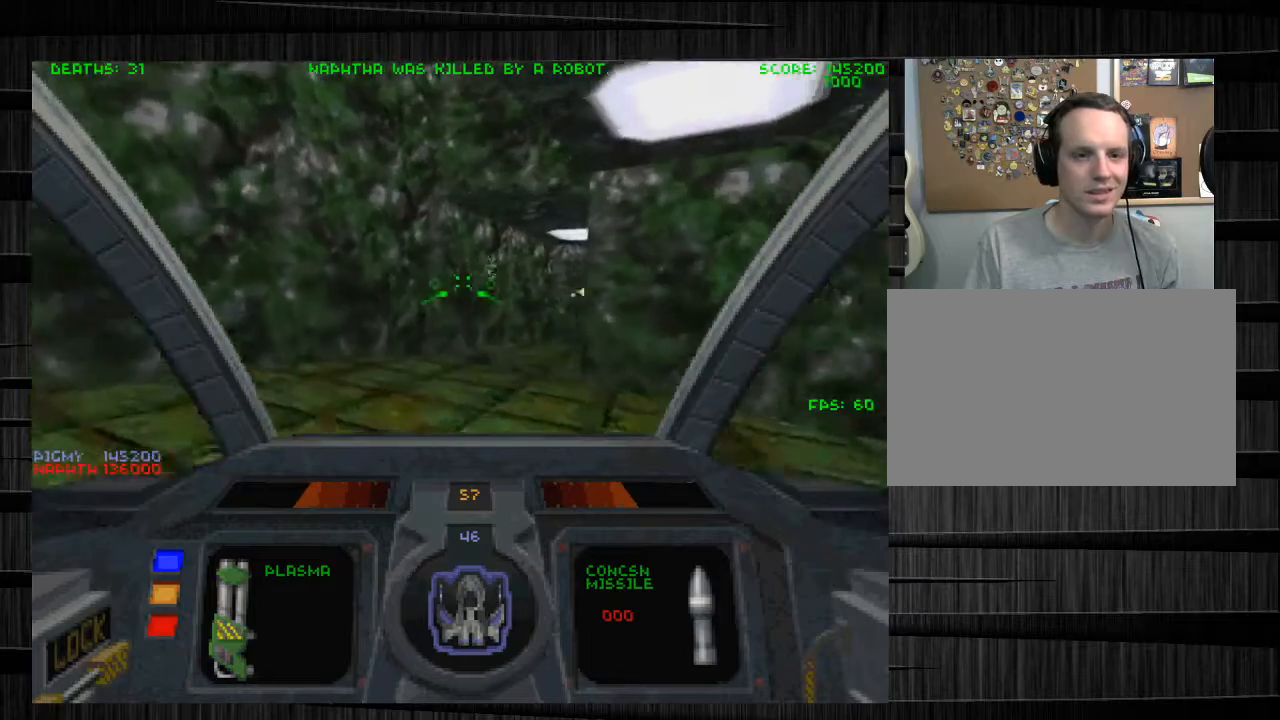
{"keys": [], "mouse": [], "events": [[33, "a", "up"], [167, "s", "down"], [400, "s", "up"]]}
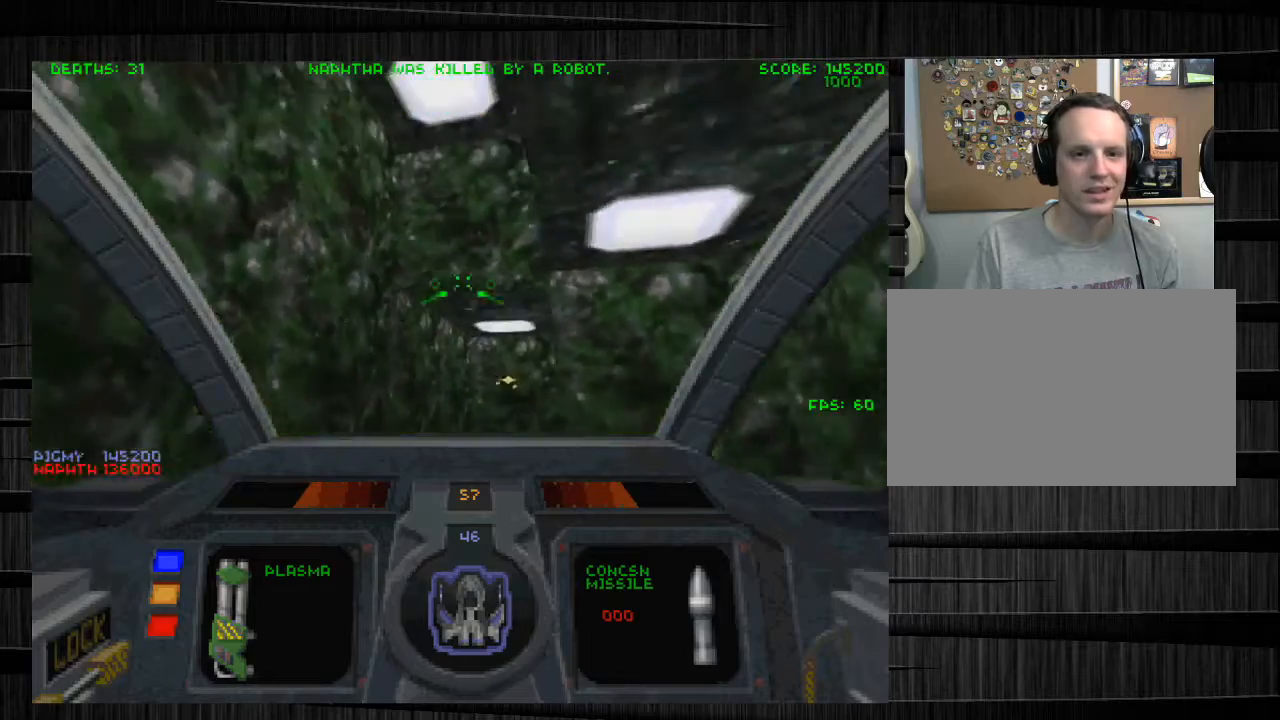
{"keys": ["e", "w"], "mouse": [], "events": [[334, "w", "down"], [401, "e", "down"]]}
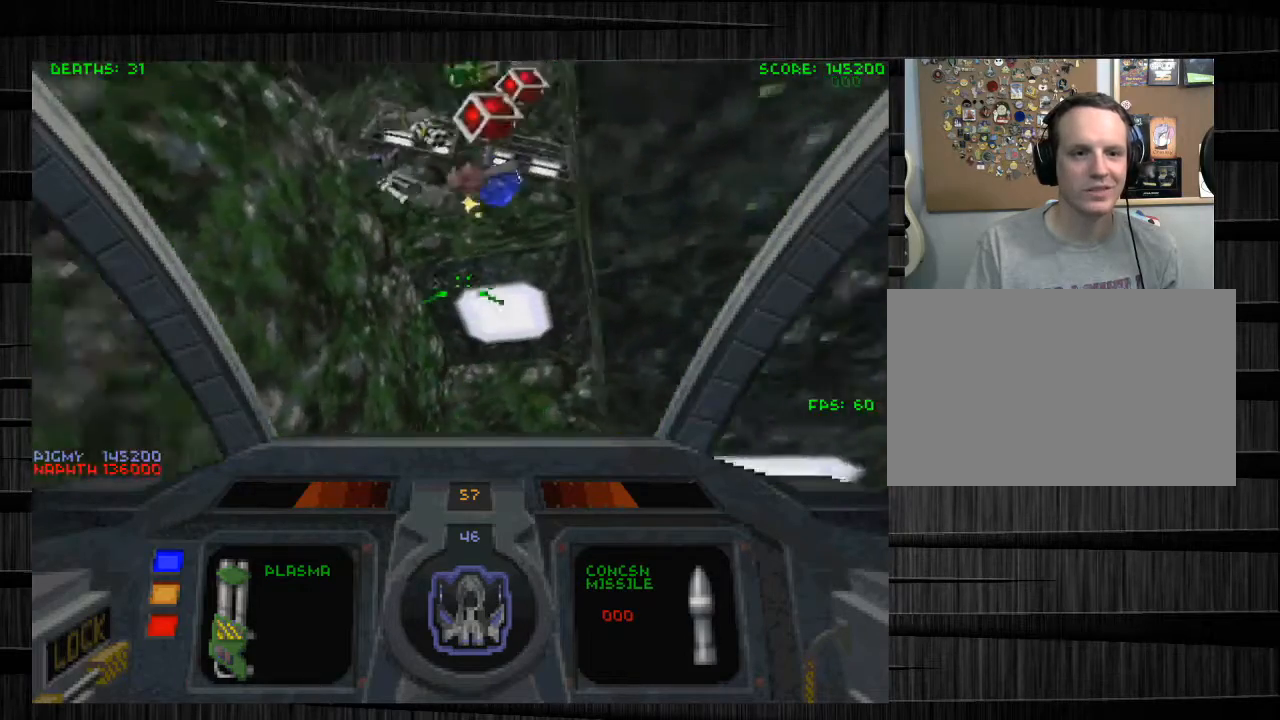
{"keys": ["d"], "mouse": [], "events": [[67, "e", "up"], [67, "w", "up"], [200, "s", "down"], [367, "d", "down"], [367, "s", "up"]]}
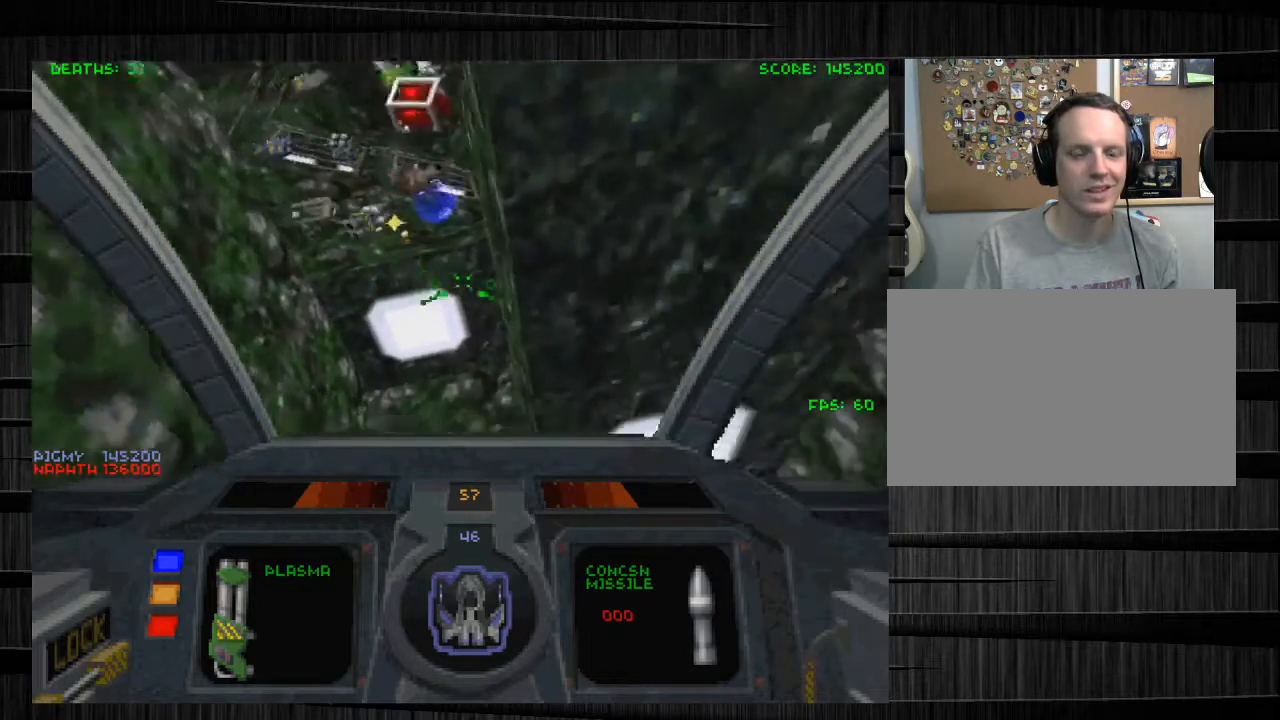
{"keys": ["a", "e", "w"], "mouse": [], "events": [[101, "d", "up"], [101, "w", "down"], [267, "e", "down"], [501, "a", "down"]]}
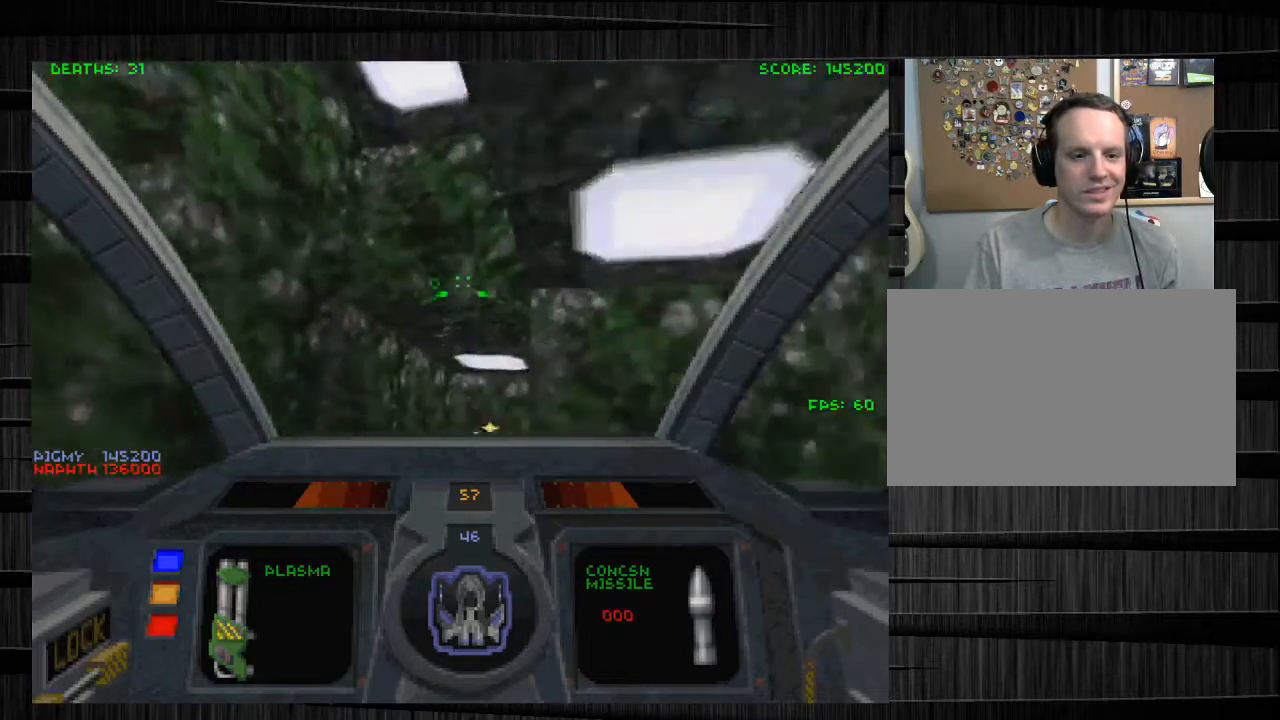
{"keys": ["a", "w"], "mouse": [], "events": [[267, "e", "up"], [400, "a", "up"], [467, "a", "down"]]}
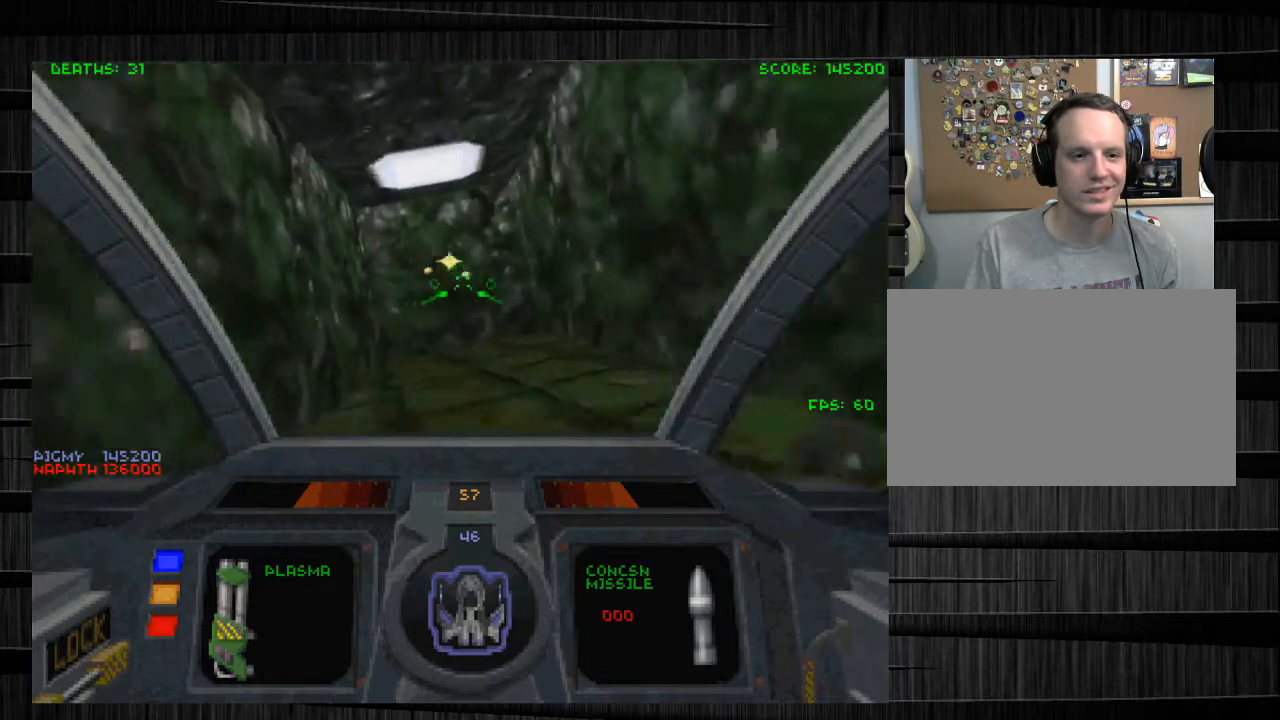
{"keys": [], "mouse": [], "events": [[334, "a", "up"], [468, "w", "up"]]}
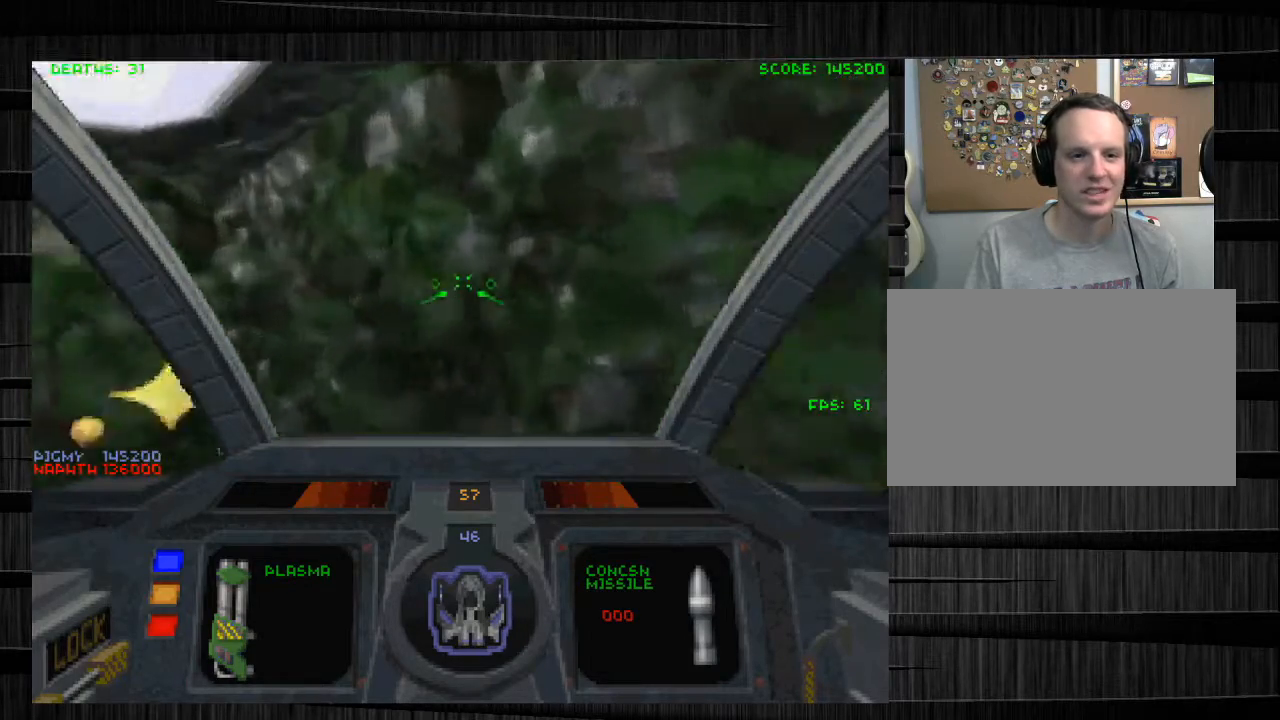
{"keys": ["w"], "mouse": [], "events": [[33, "d", "down"], [400, "d", "up"], [400, "w", "down"]]}
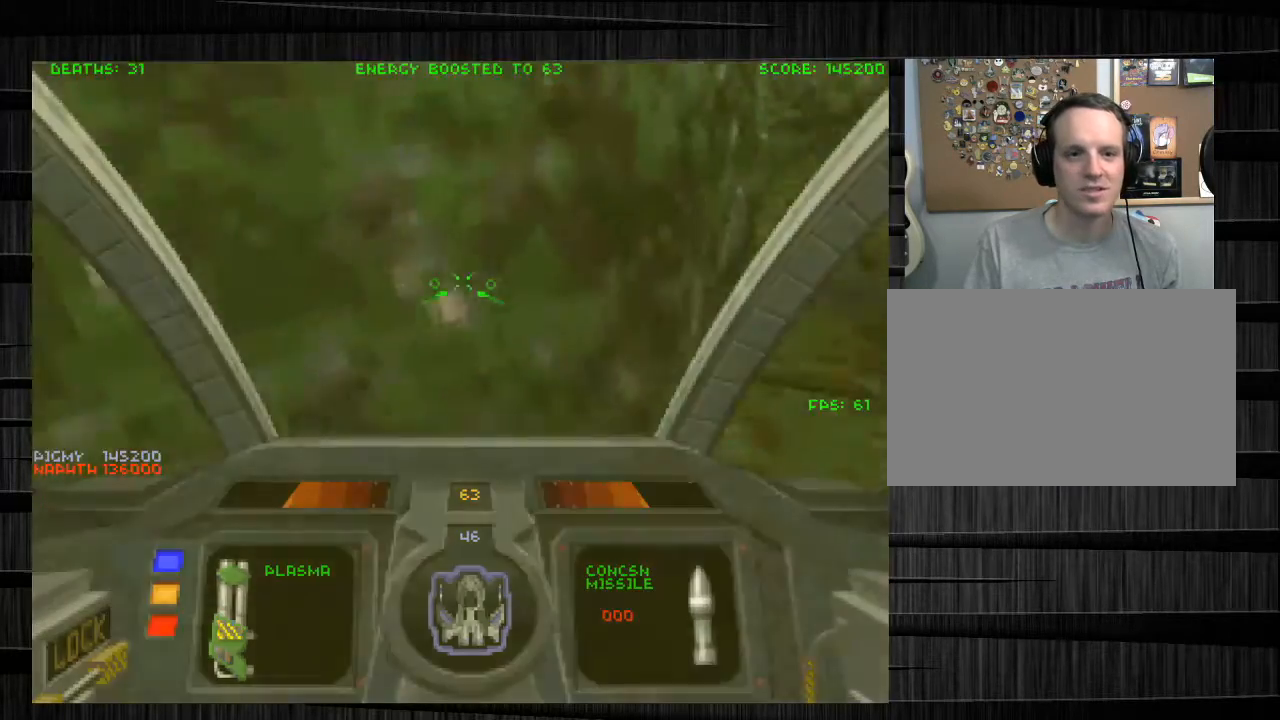
{"keys": ["w"], "mouse": [], "events": [[34, "d", "down"], [167, "d", "up"], [334, "x", "down"], [401, "x", "up"]]}
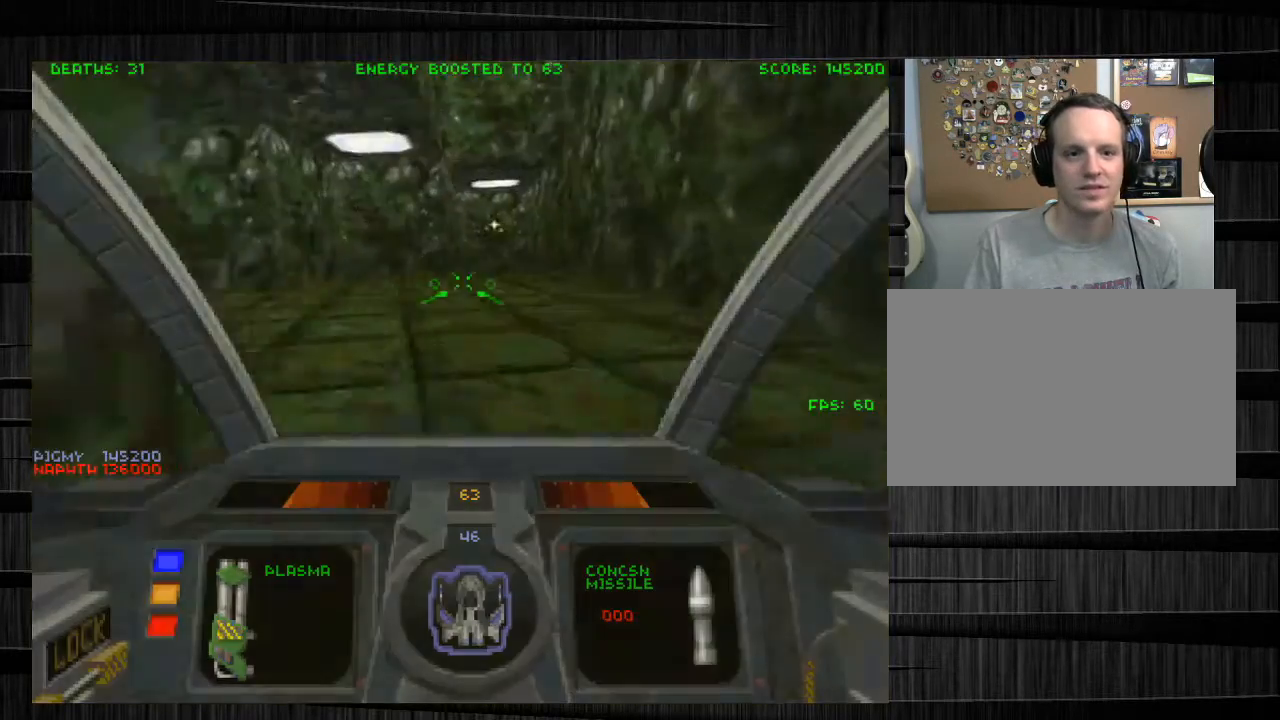
{"keys": ["w"], "mouse": [], "events": [[100, "d", "down"], [200, "d", "up"]]}
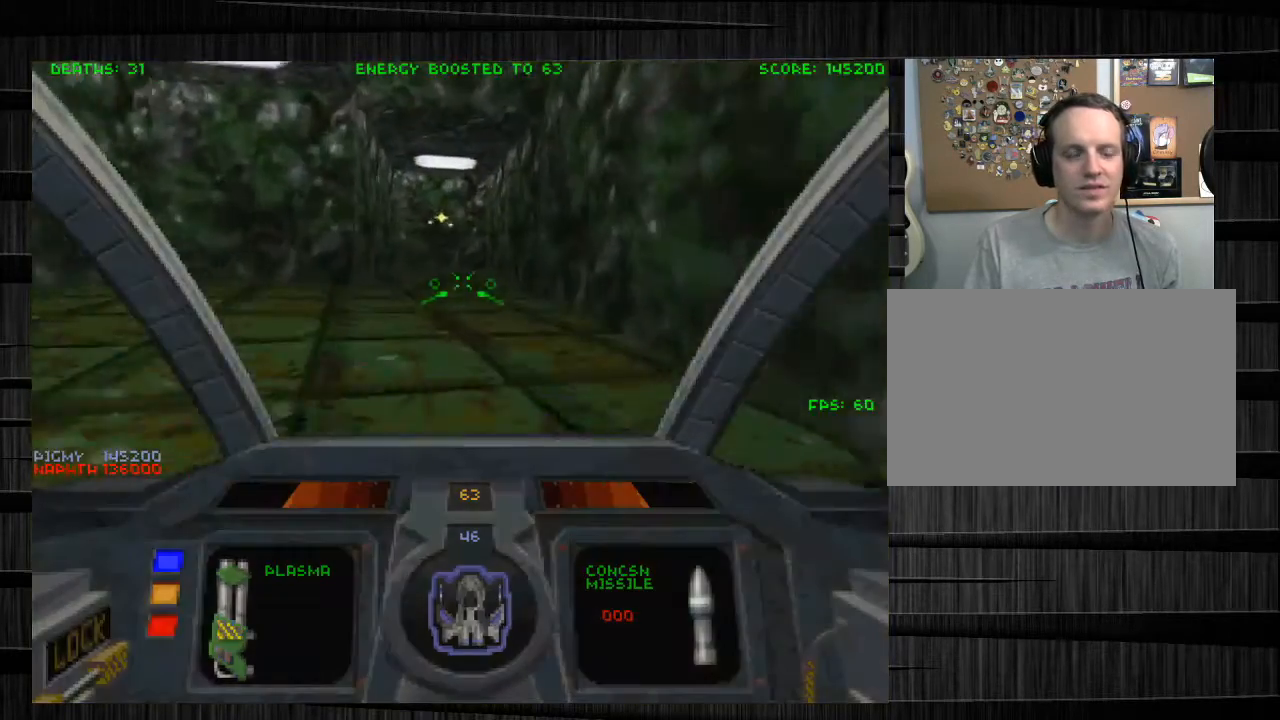
{"keys": ["w"], "mouse": [], "events": []}
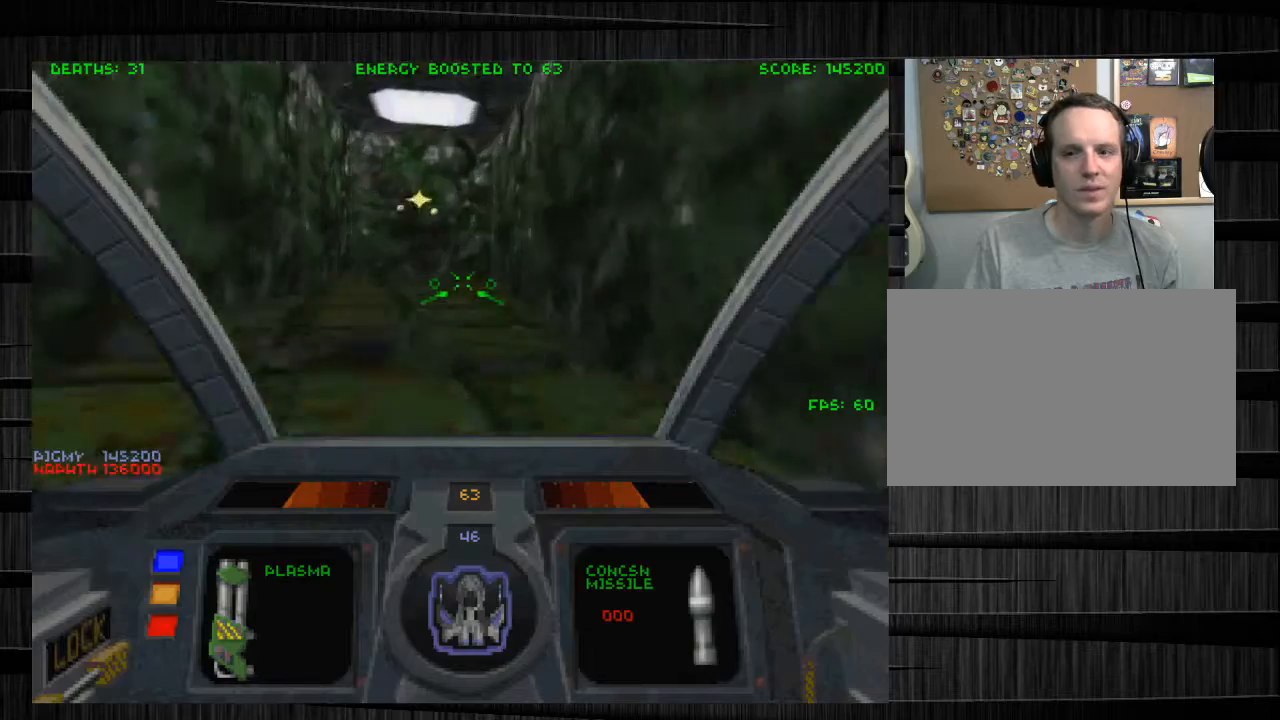
{"keys": ["d", "w"], "mouse": [], "events": [[367, "d", "down"]]}
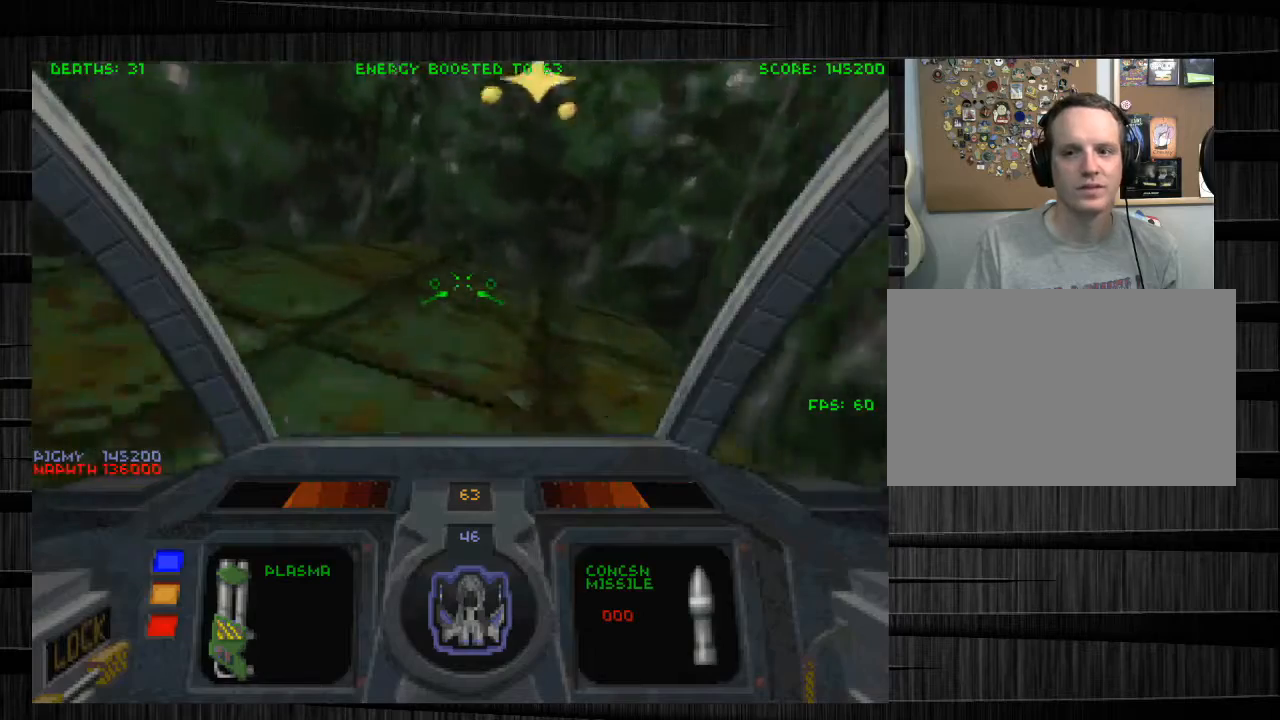
{"keys": [], "mouse": [], "events": [[201, "w", "up"], [334, "d", "up"]]}
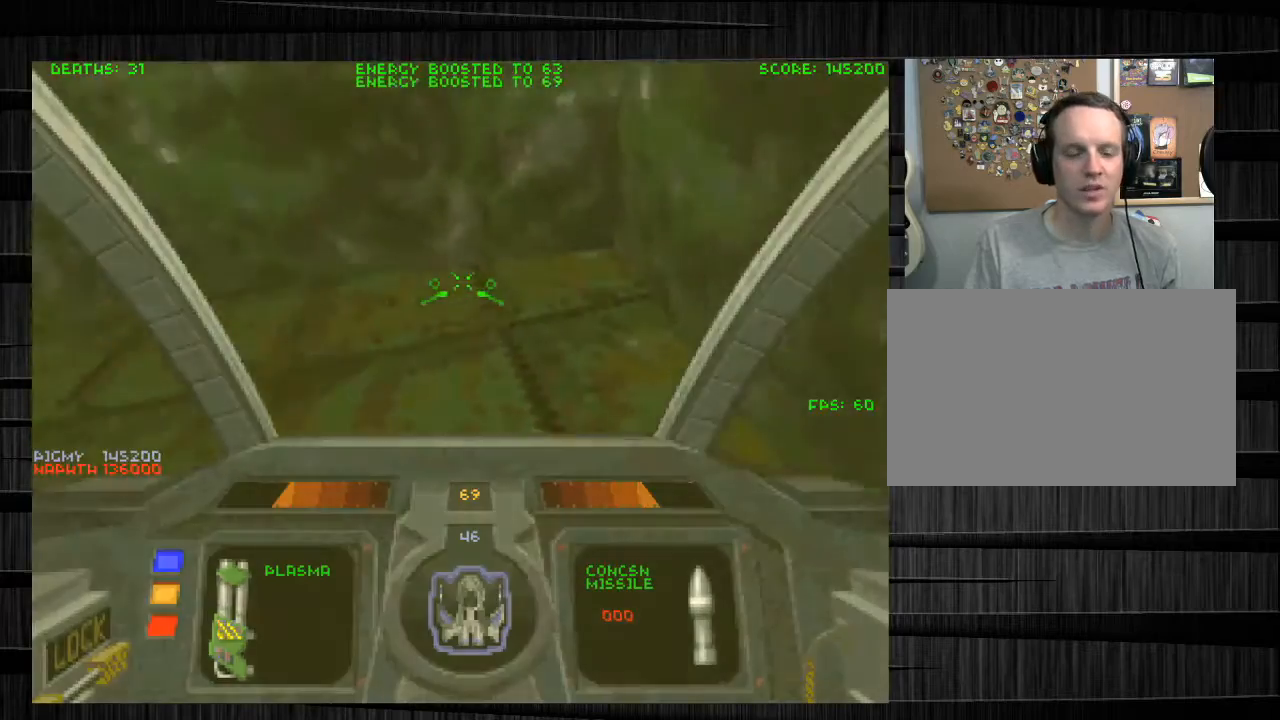
{"keys": ["z"], "mouse": [], "events": [[100, "a", "down"], [300, "a", "up"], [500, "z", "down"]]}
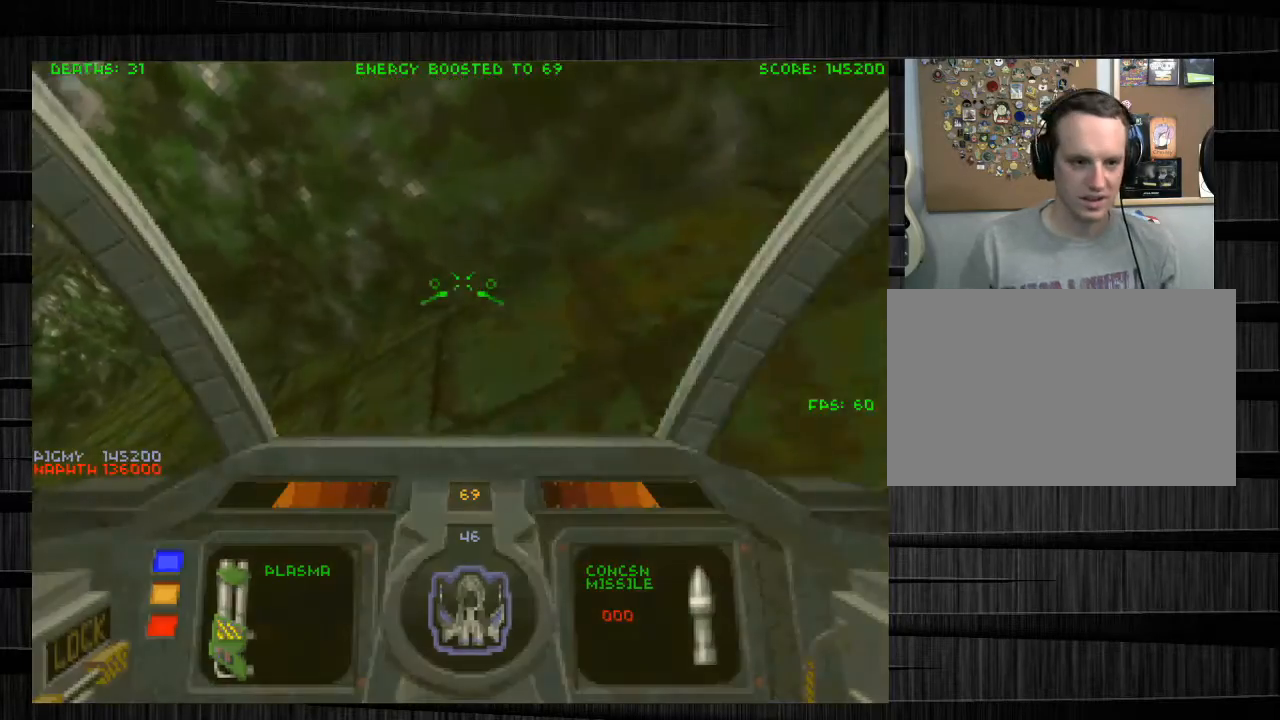
{"keys": [], "mouse": [], "events": [[134, "z", "up"], [367, "tab", "down"], [468, "tab", "up"]]}
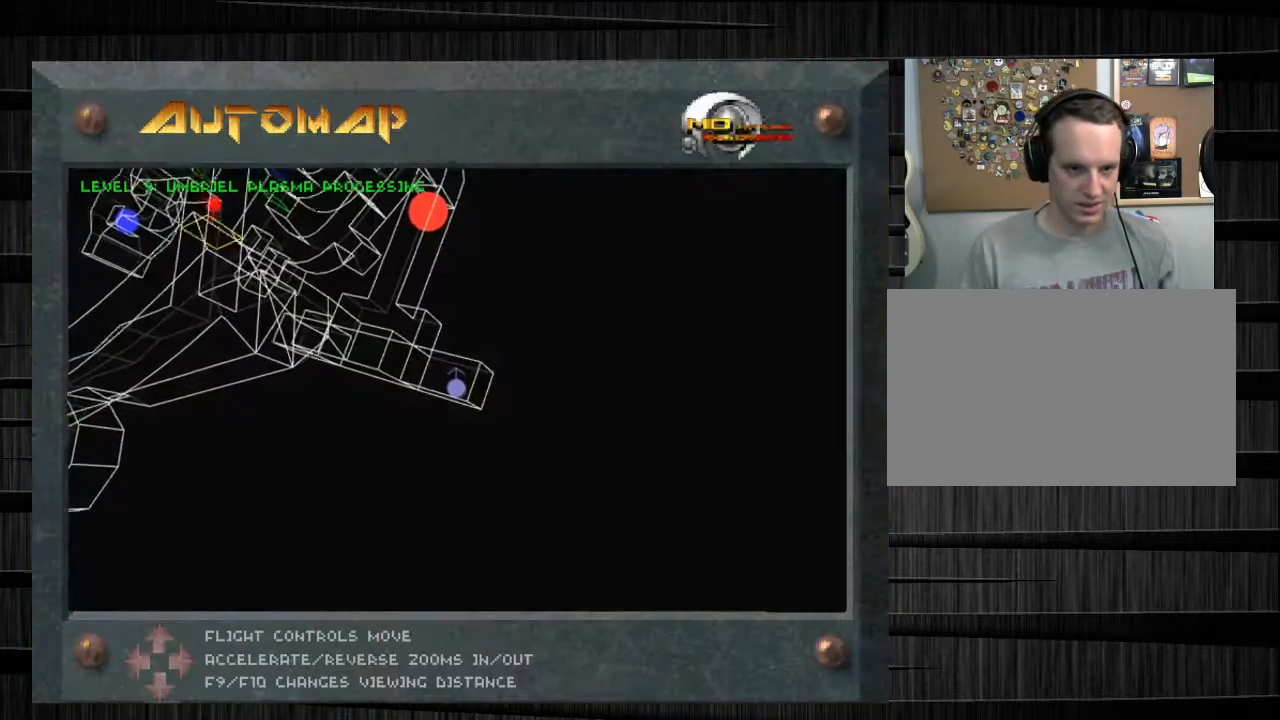
{"keys": [], "mouse": [], "events": []}
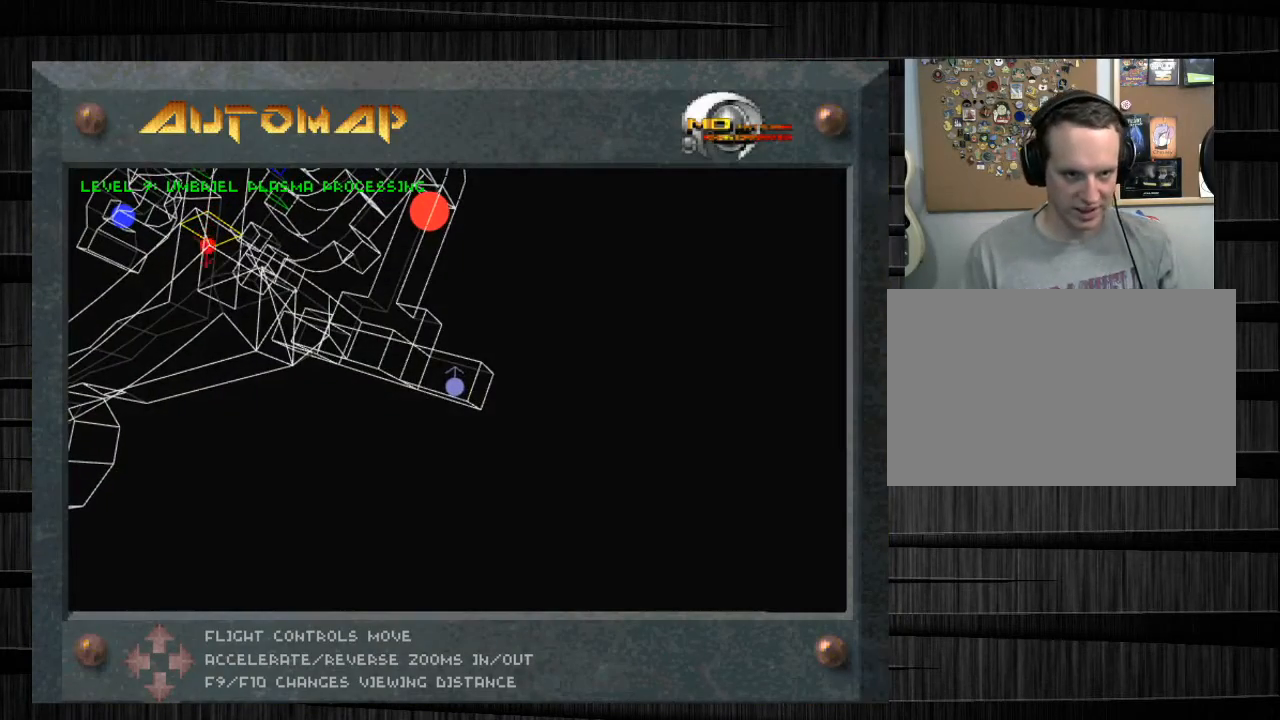
{"keys": [], "mouse": [], "events": []}
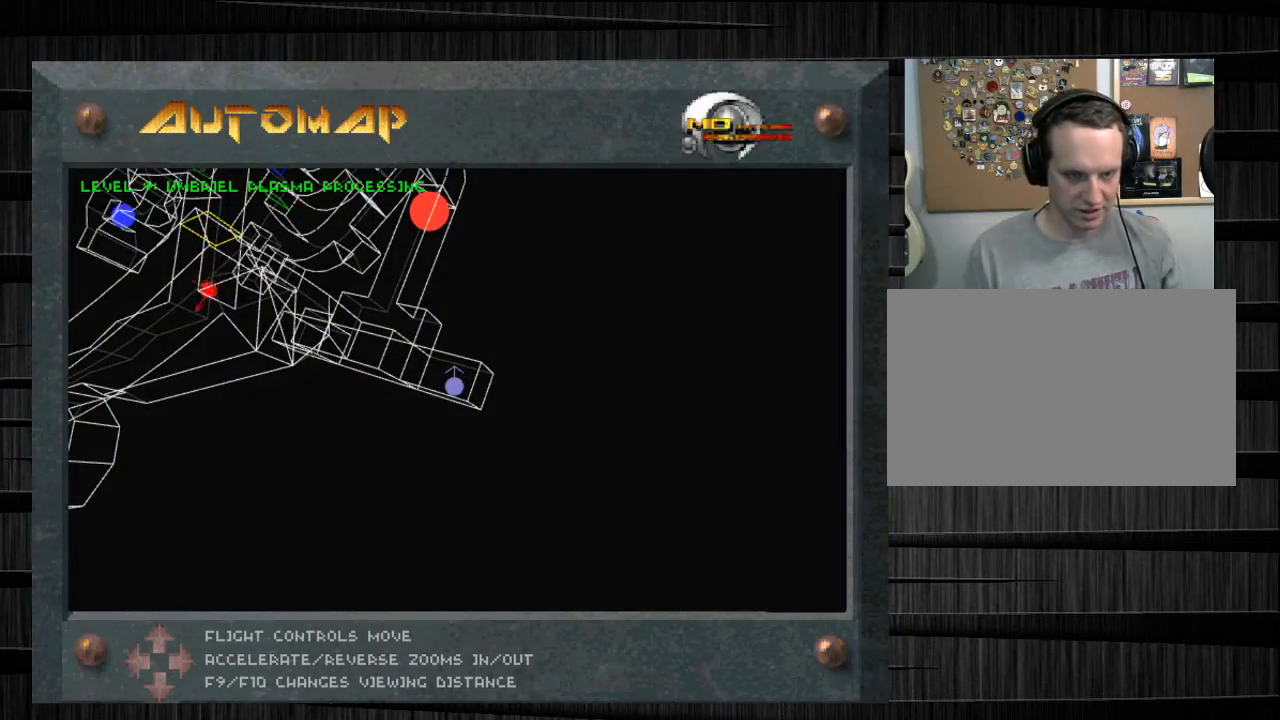
{"keys": ["z"], "mouse": [], "events": [[400, "z", "down"]]}
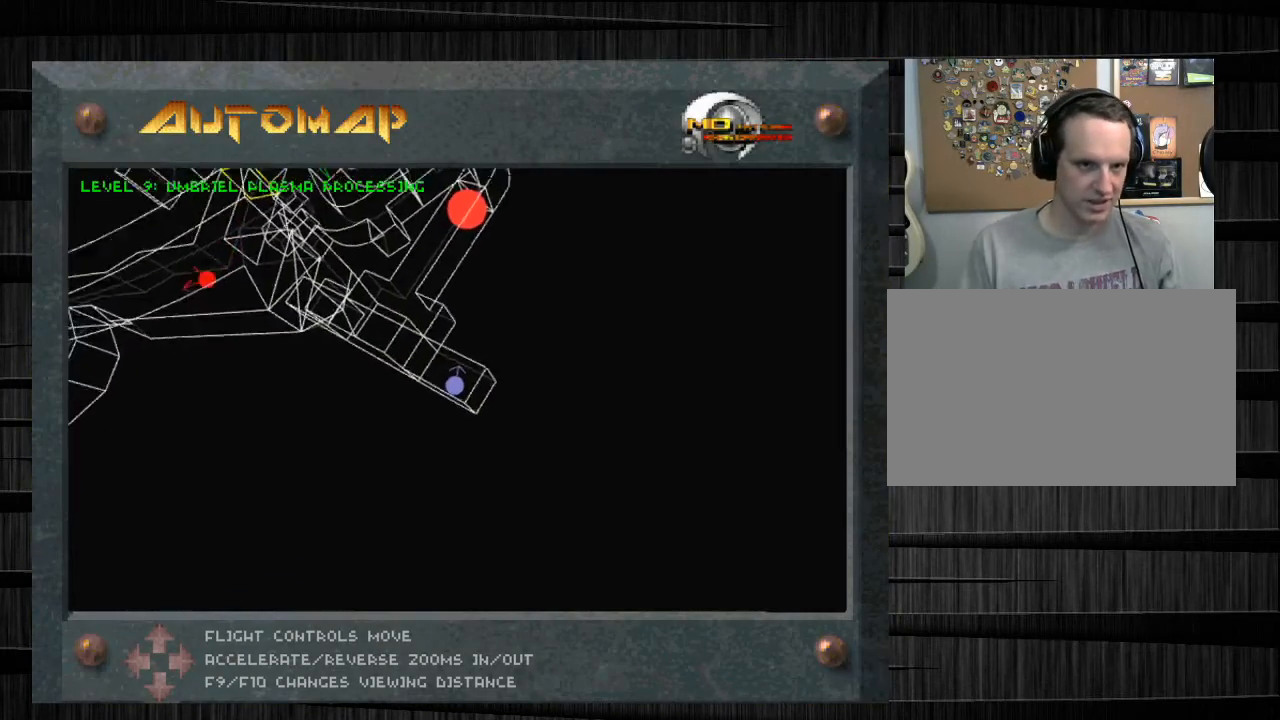
{"keys": [], "mouse": [], "events": [[134, "z", "up"], [367, "tab", "down"], [468, "tab", "up"]]}
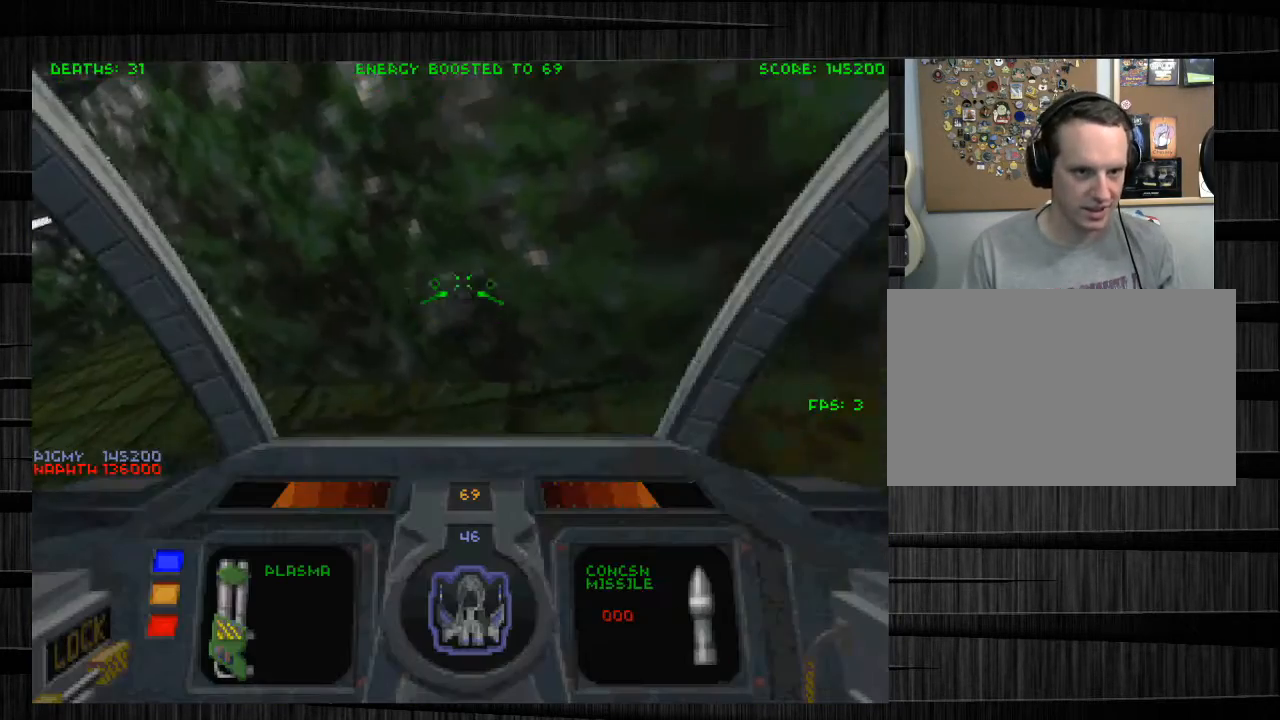
{"keys": ["a"], "mouse": [], "events": [[334, "a", "down"]]}